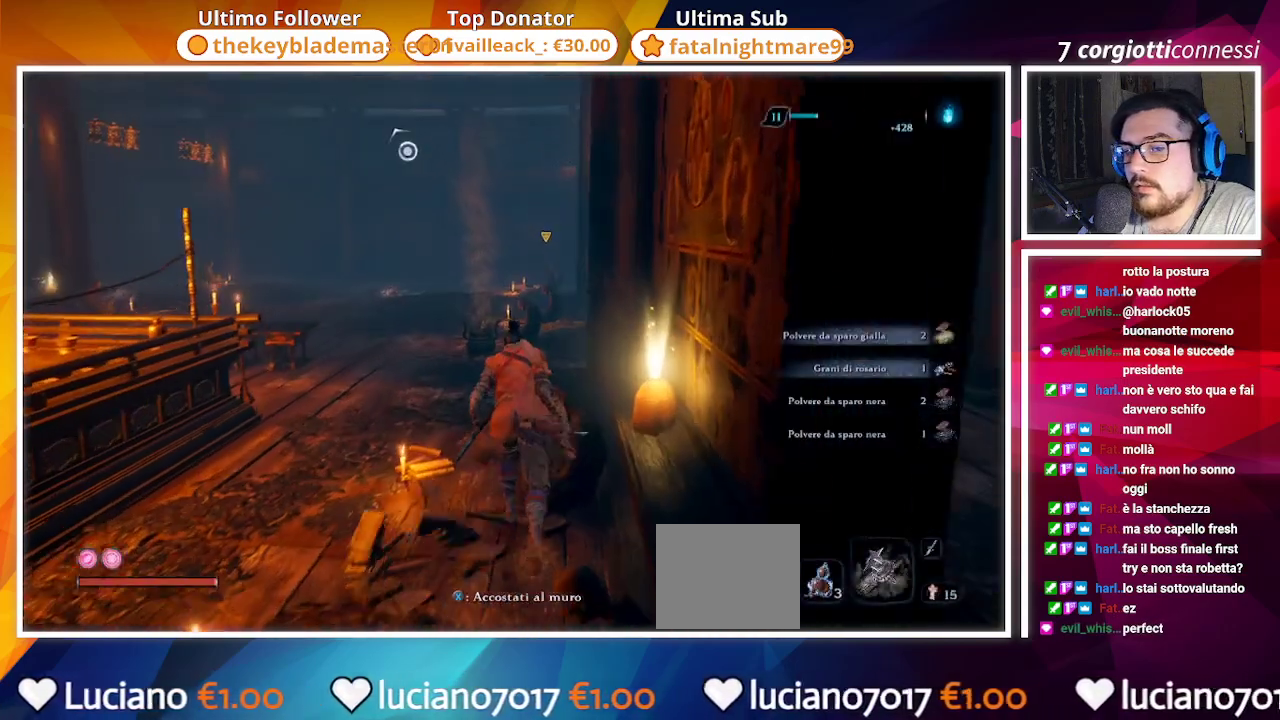
Gameplay with a controller (PlayStation layout); each line is a JSON object with the inputs held at the frame after it. "events" lists button and stick changes between this image and that frame as [ms after this image, input, new state], when the widget could be followed in between.
{"buttons": ["CIRCLE"], "left_stick": "up", "right_stick": "center", "events": []}
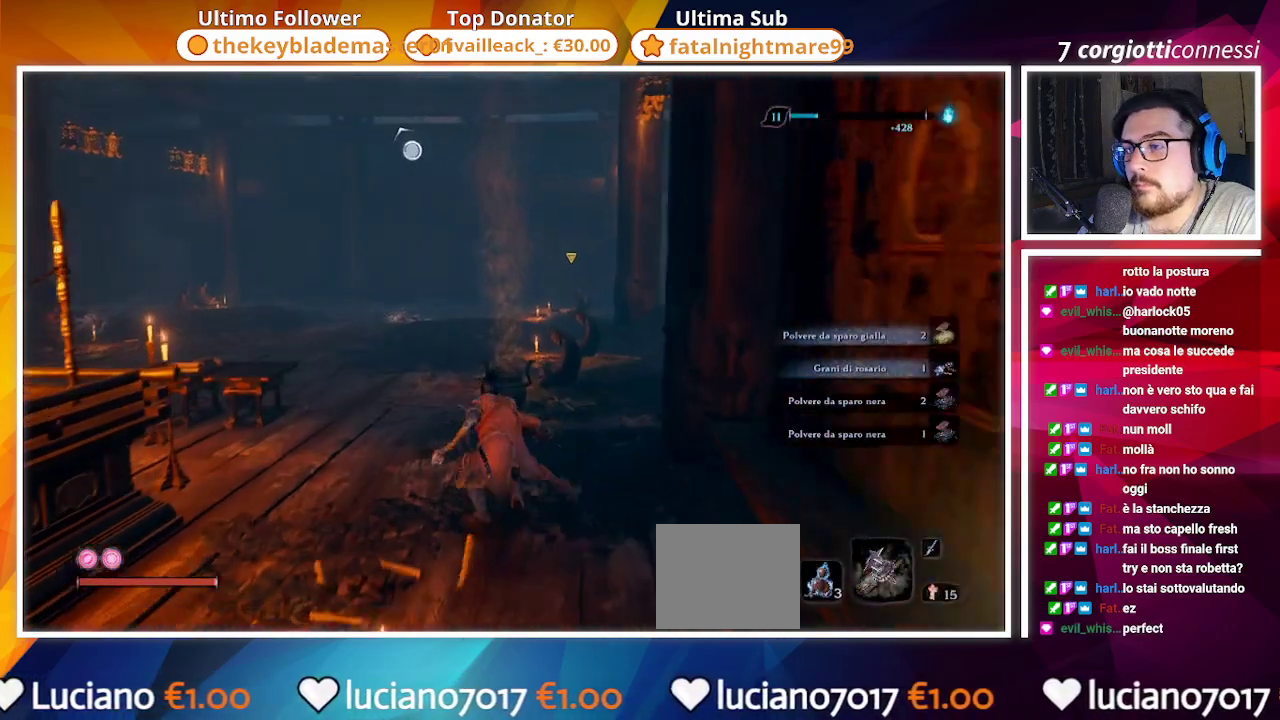
{"buttons": ["CIRCLE"], "left_stick": "up", "right_stick": "left", "events": [[67, "right_stick", "left"], [150, "right_stick", "center"], [233, "right_stick", "left"]]}
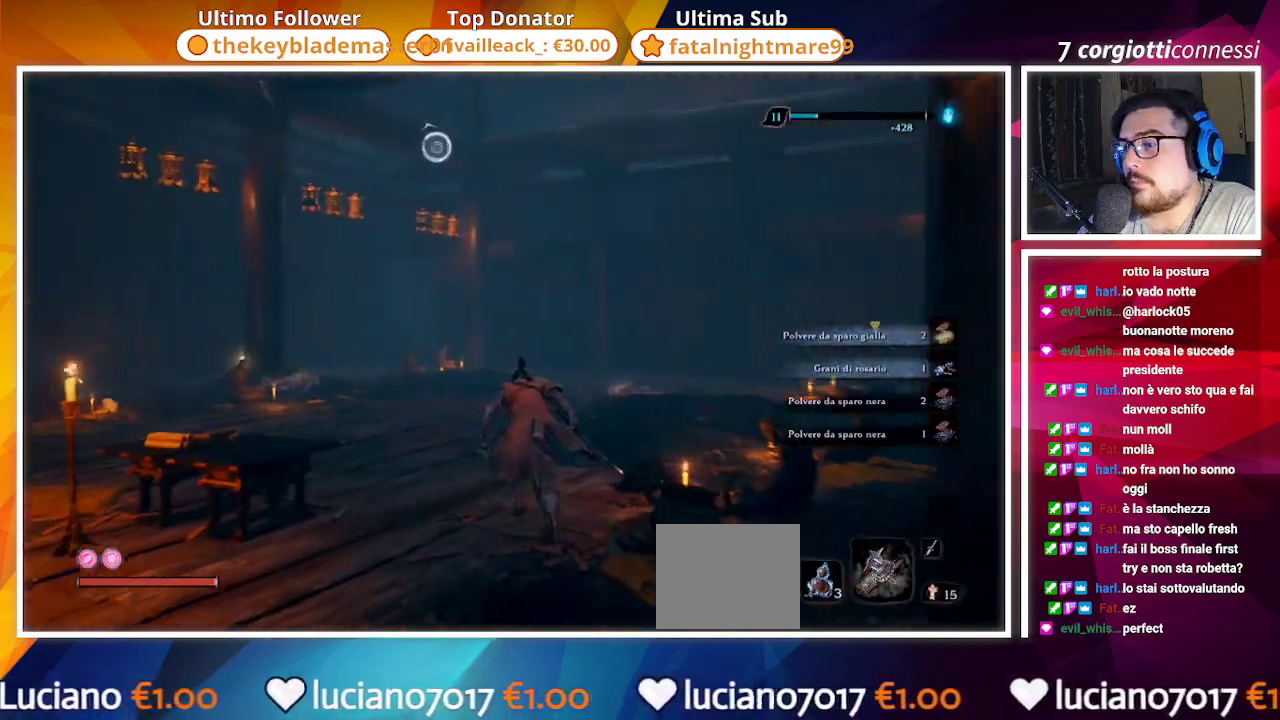
{"buttons": ["CIRCLE"], "left_stick": "up", "right_stick": "up-left", "events": [[317, "right_stick", "up-left"]]}
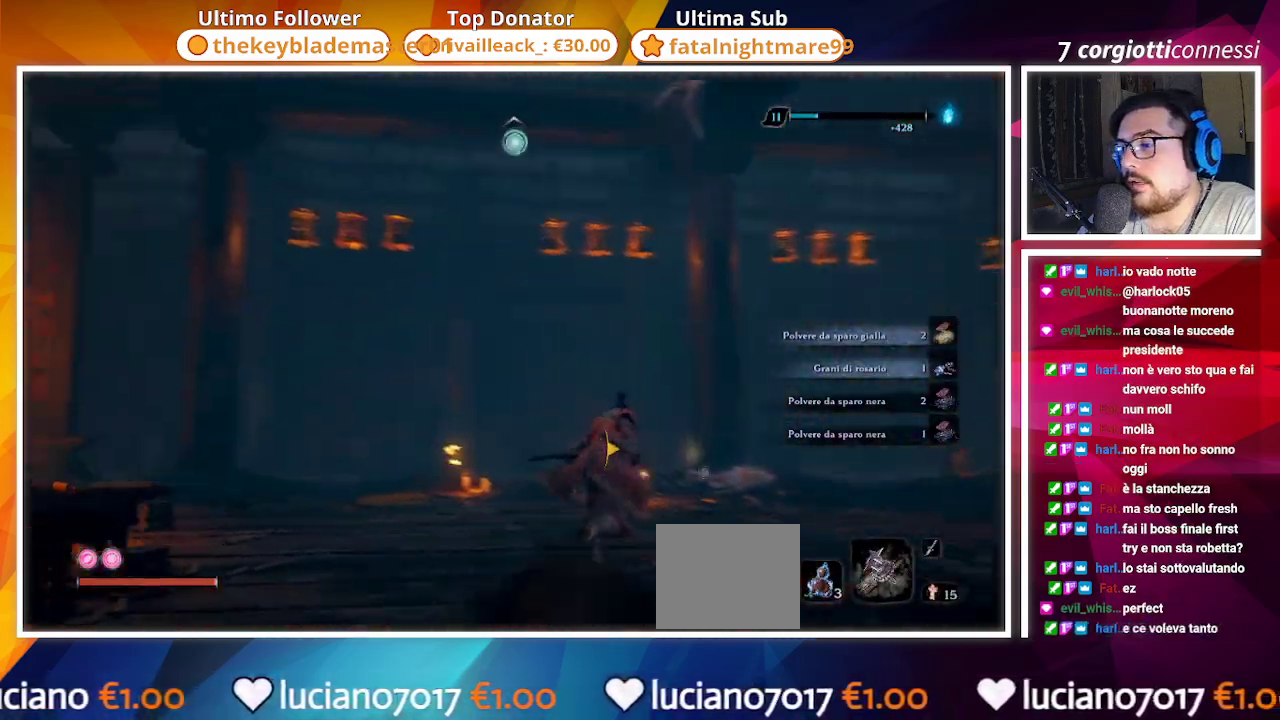
{"buttons": [], "left_stick": "up-left", "right_stick": "up-left", "events": [[250, "left_stick", "center"], [333, "left_stick", "up"], [367, "CIRCLE", "up"], [467, "left_stick", "up-left"]]}
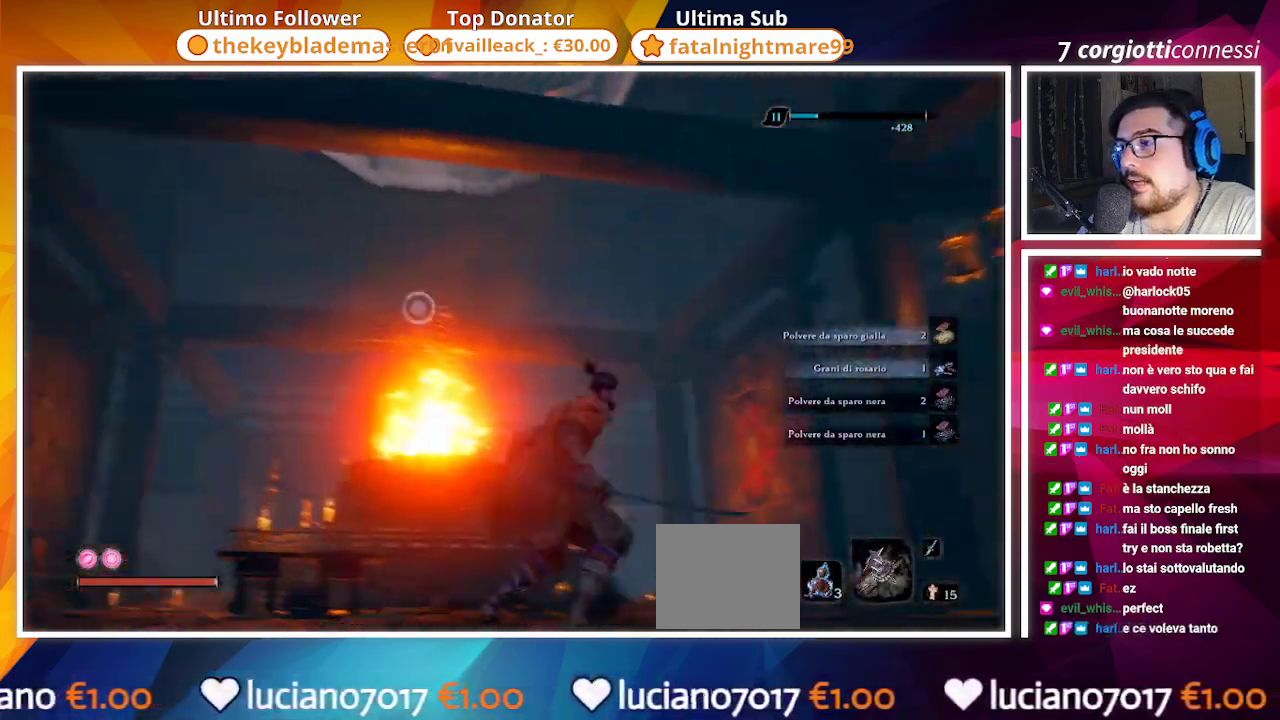
{"buttons": [], "left_stick": "center", "right_stick": "center", "events": [[67, "left_stick", "center"], [200, "right_stick", "center"]]}
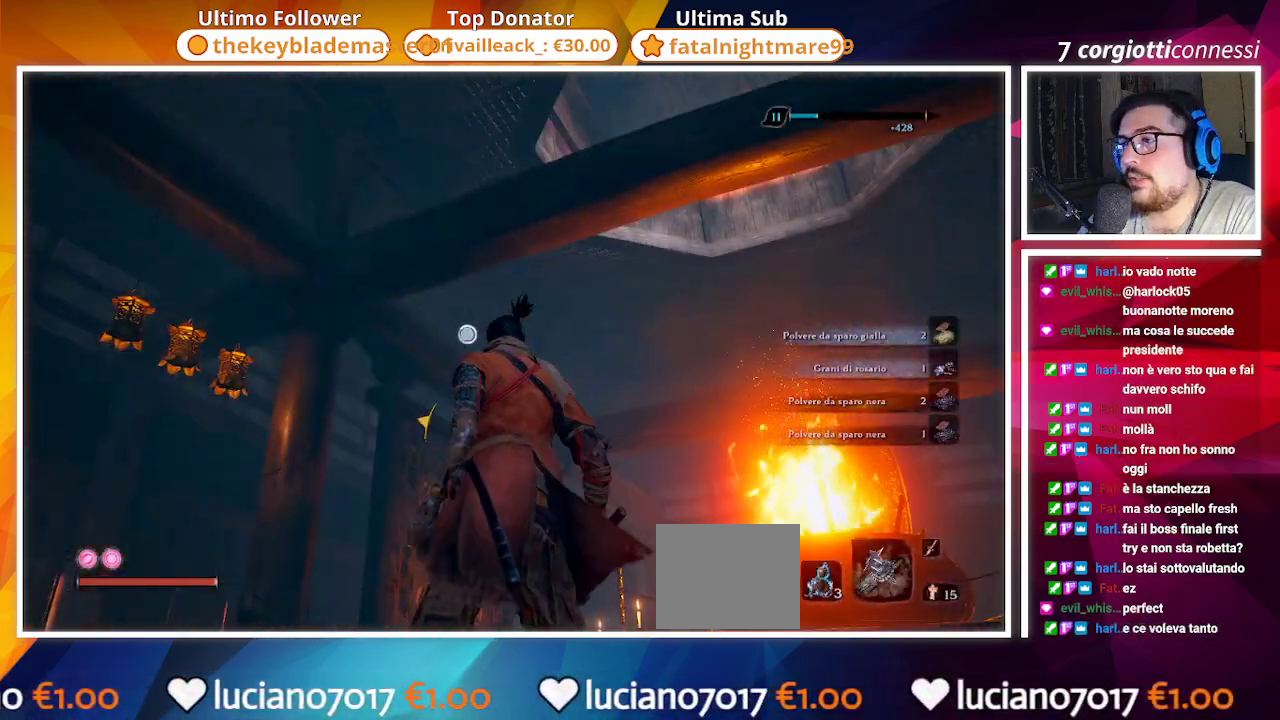
{"buttons": [], "left_stick": "up", "right_stick": "down-right", "events": [[167, "right_stick", "down-right"], [200, "left_stick", "up"]]}
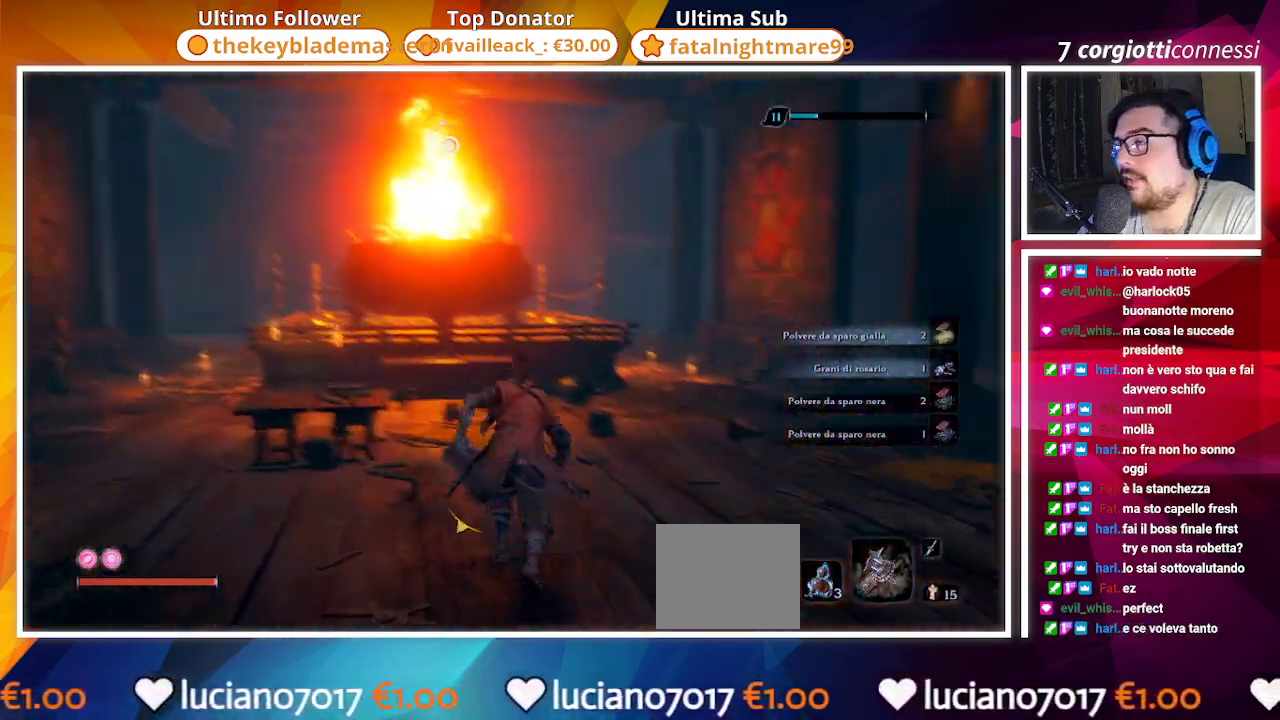
{"buttons": [], "left_stick": "down-right", "right_stick": "right", "events": [[250, "left_stick", "down-right"], [267, "right_stick", "right"]]}
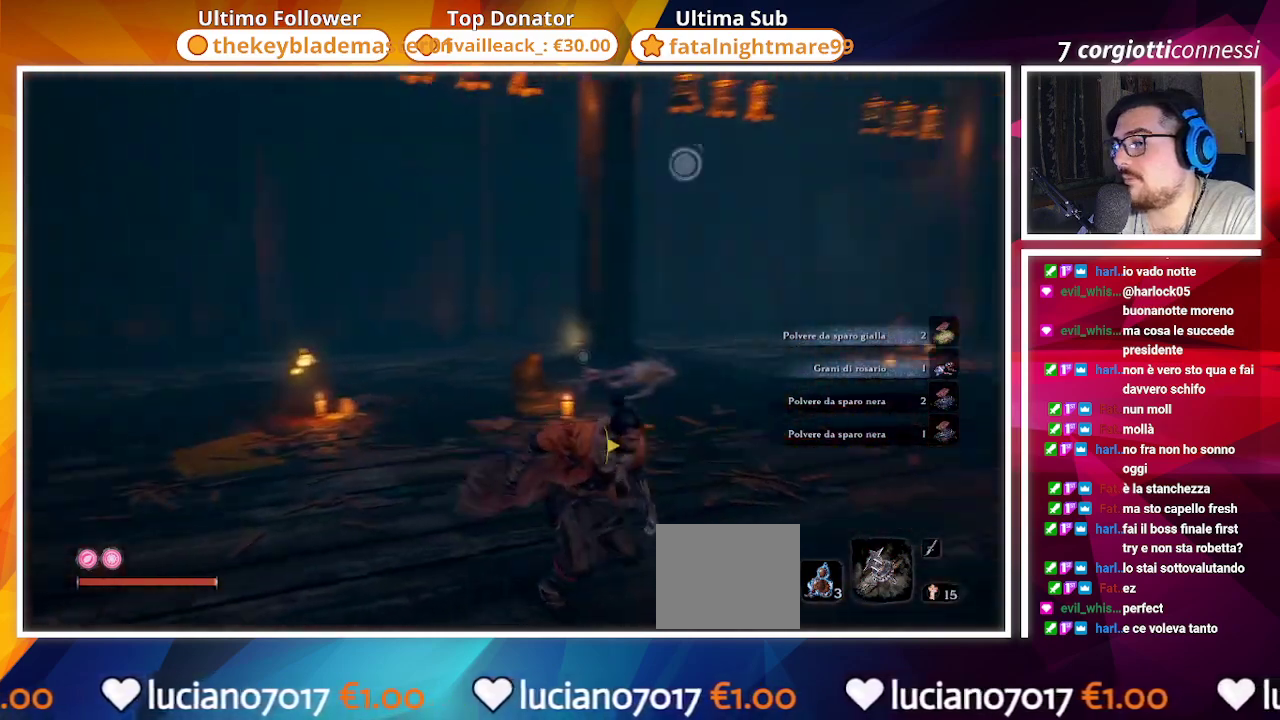
{"buttons": [], "left_stick": "up-right", "right_stick": "center", "events": [[83, "left_stick", "up-right"], [167, "CROSS", "down"], [200, "right_stick", "up"], [317, "L2", "down"], [433, "CROSS", "up"], [433, "right_stick", "center"], [483, "L2", "up"]]}
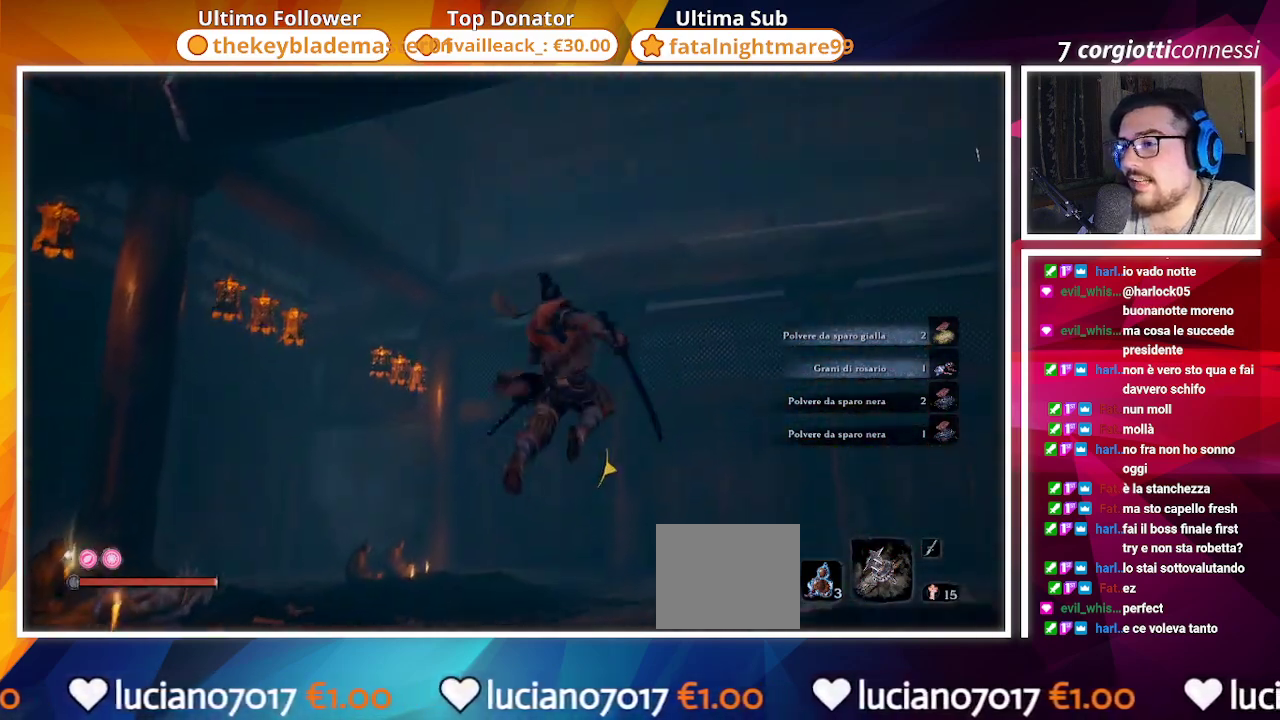
{"buttons": [], "left_stick": "center", "right_stick": "center", "events": [[17, "L2", "down"], [133, "L2", "up"], [217, "L2", "down"], [233, "left_stick", "up"], [350, "L2", "up"], [433, "left_stick", "center"]]}
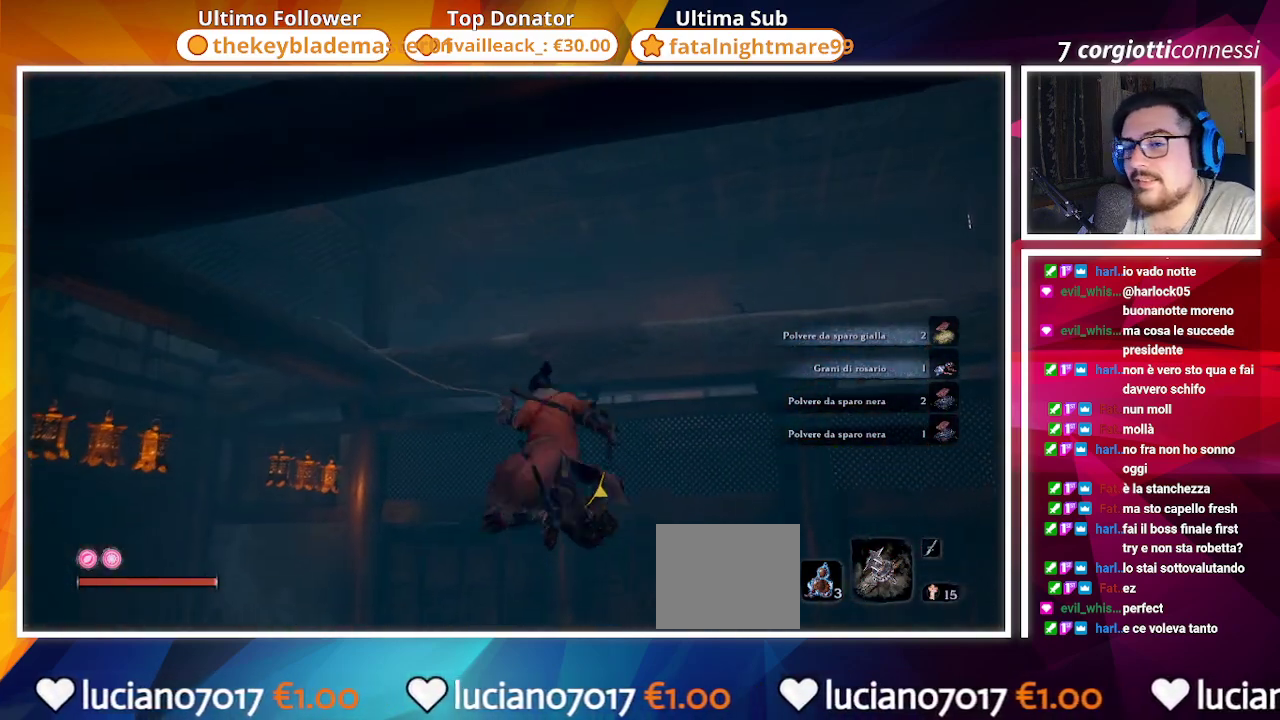
{"buttons": [], "left_stick": "center", "right_stick": "center", "events": []}
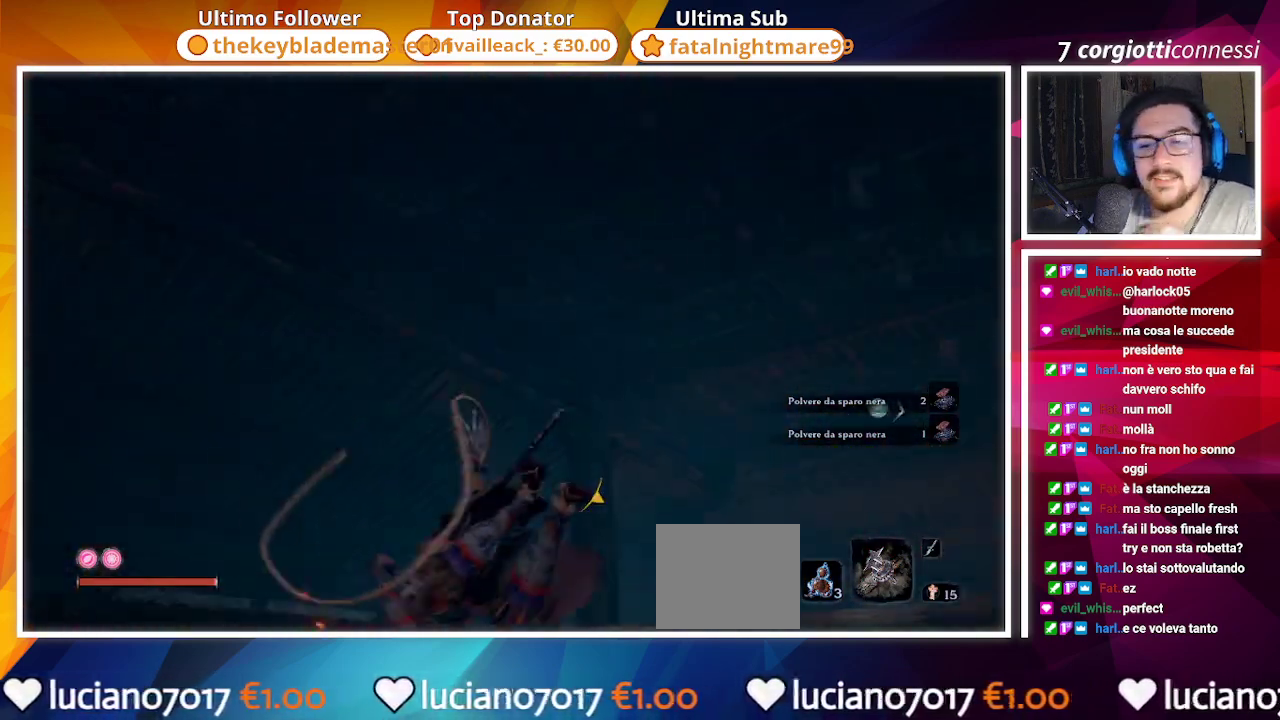
{"buttons": [], "left_stick": "center", "right_stick": "down-right", "events": [[450, "right_stick", "down-right"]]}
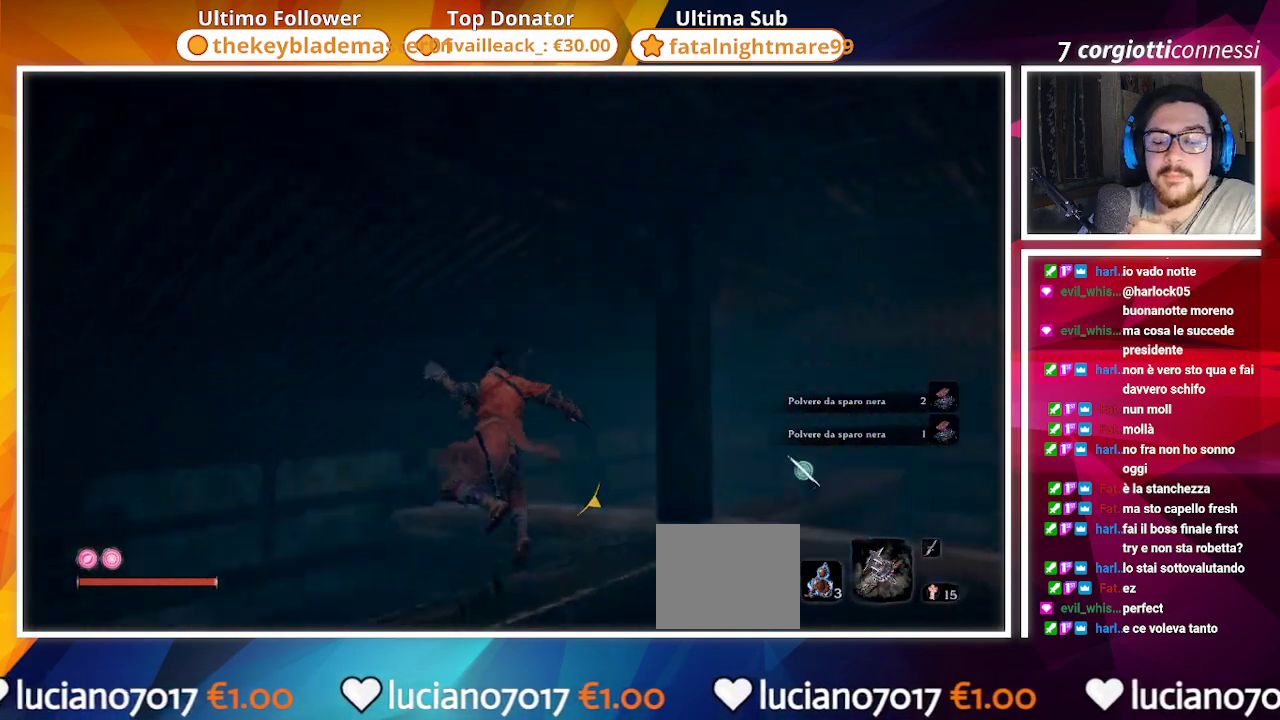
{"buttons": [], "left_stick": "center", "right_stick": "center", "events": [[483, "right_stick", "center"]]}
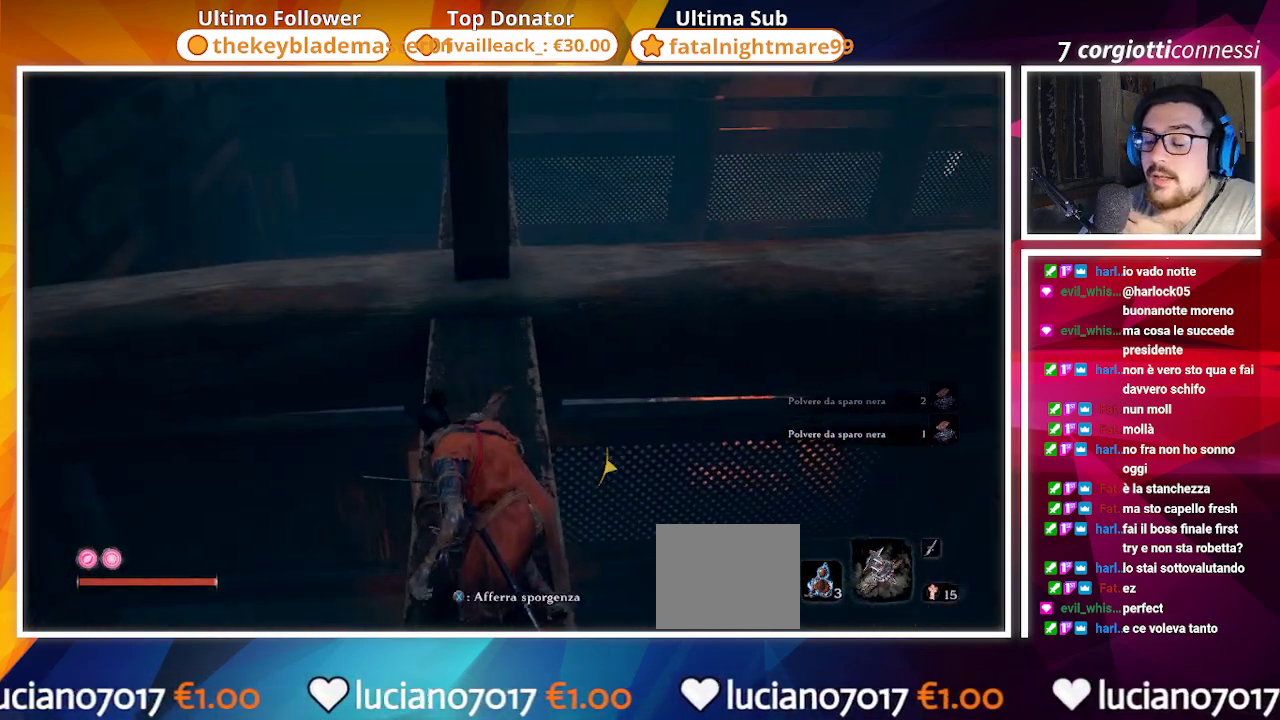
{"buttons": [], "left_stick": "up", "right_stick": "center", "events": [[267, "left_stick", "up"]]}
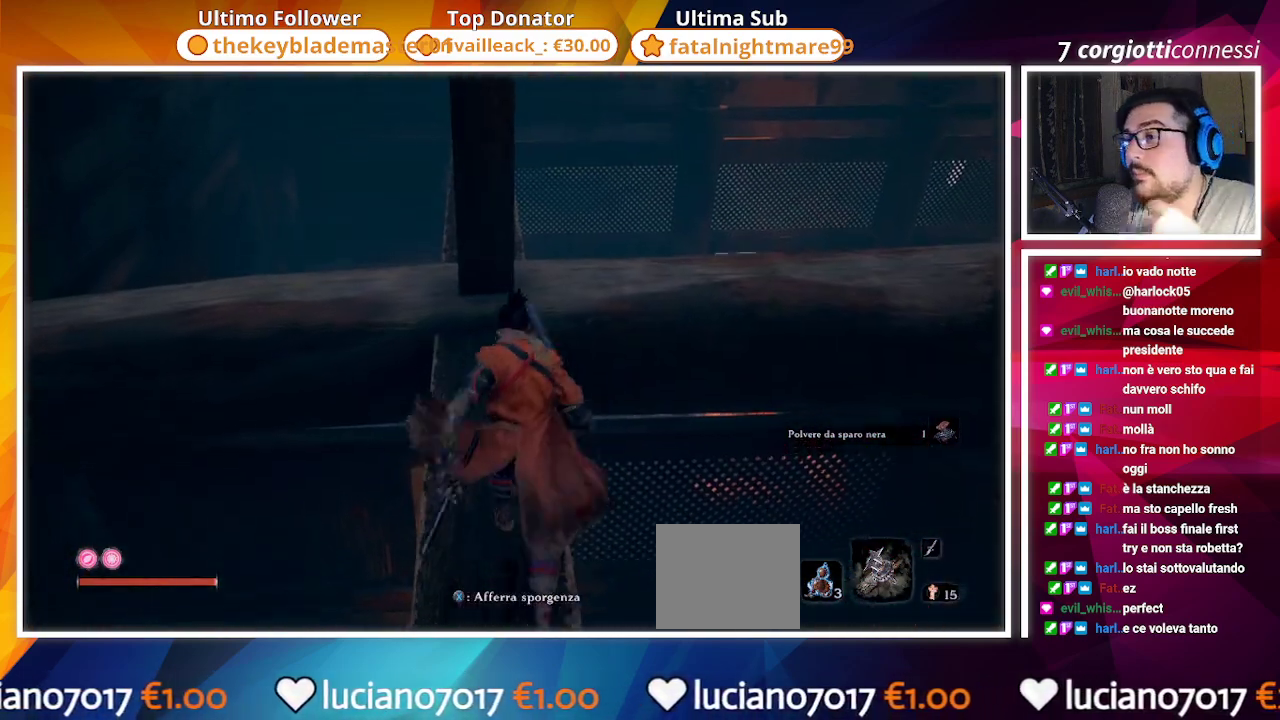
{"buttons": [], "left_stick": "up-right", "right_stick": "center", "events": [[483, "left_stick", "up-right"]]}
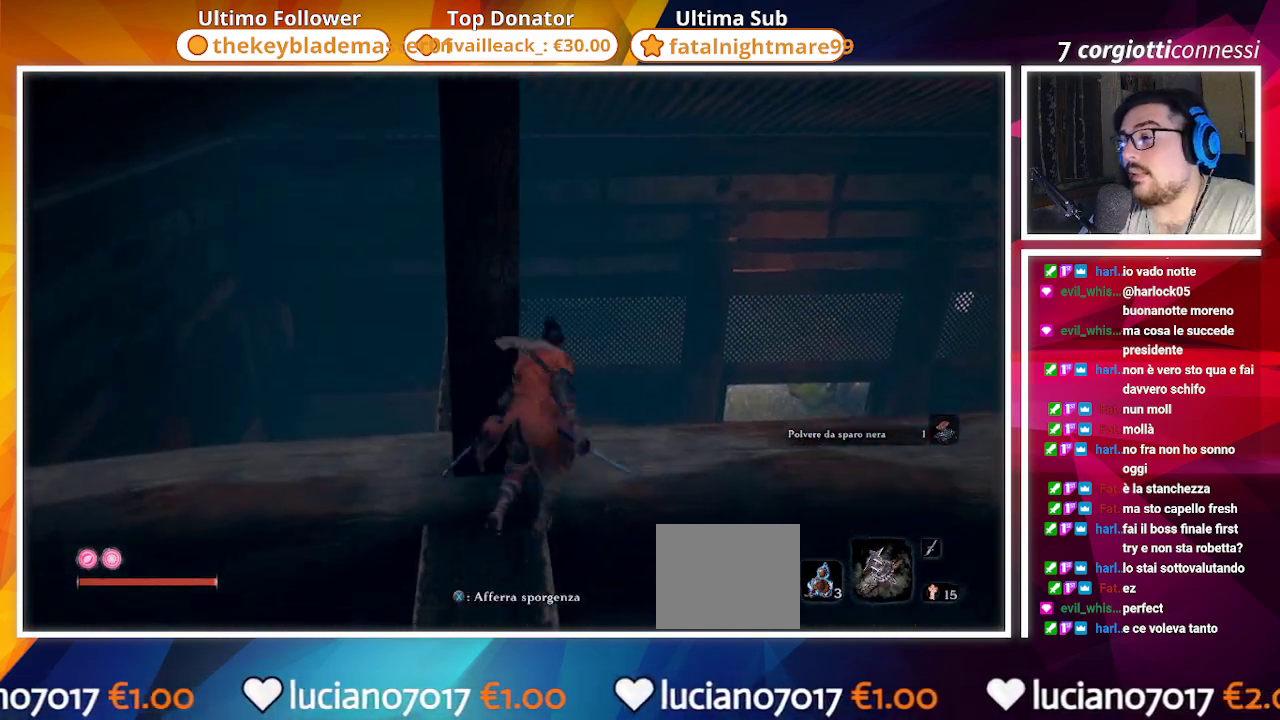
{"buttons": [], "left_stick": "center", "right_stick": "down", "events": [[150, "right_stick", "down"], [433, "left_stick", "center"]]}
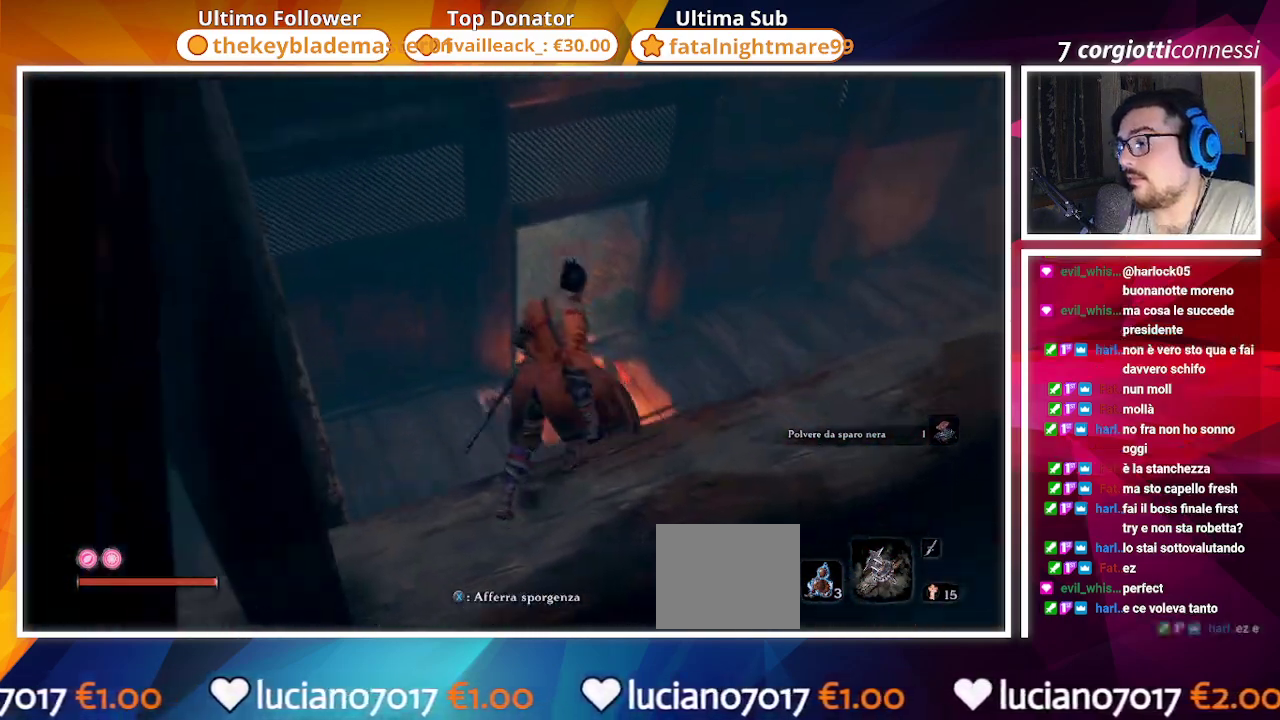
{"buttons": [], "left_stick": "center", "right_stick": "center", "events": [[33, "right_stick", "center"], [217, "R3", "down"], [333, "R3", "up"]]}
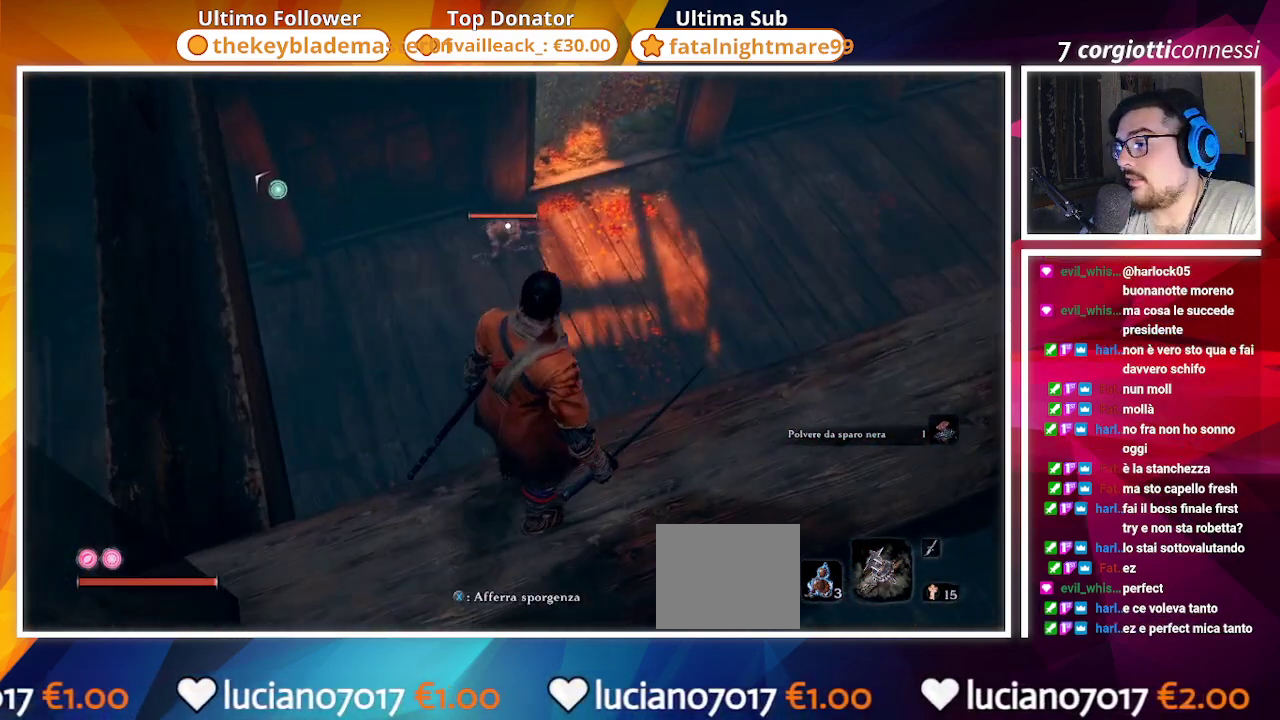
{"buttons": [], "left_stick": "up", "right_stick": "center", "events": [[50, "left_stick", "up-right"], [167, "left_stick", "up"]]}
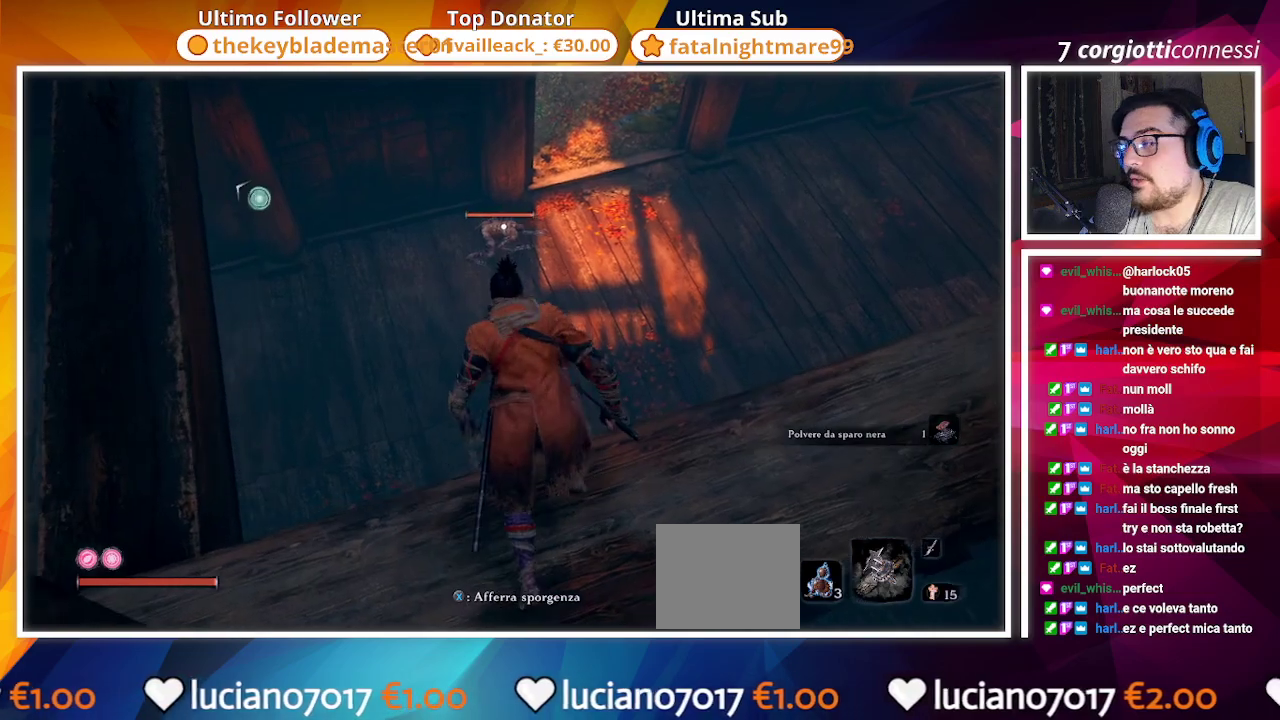
{"buttons": [], "left_stick": "up", "right_stick": "center", "events": [[317, "CROSS", "down"], [433, "CROSS", "up"]]}
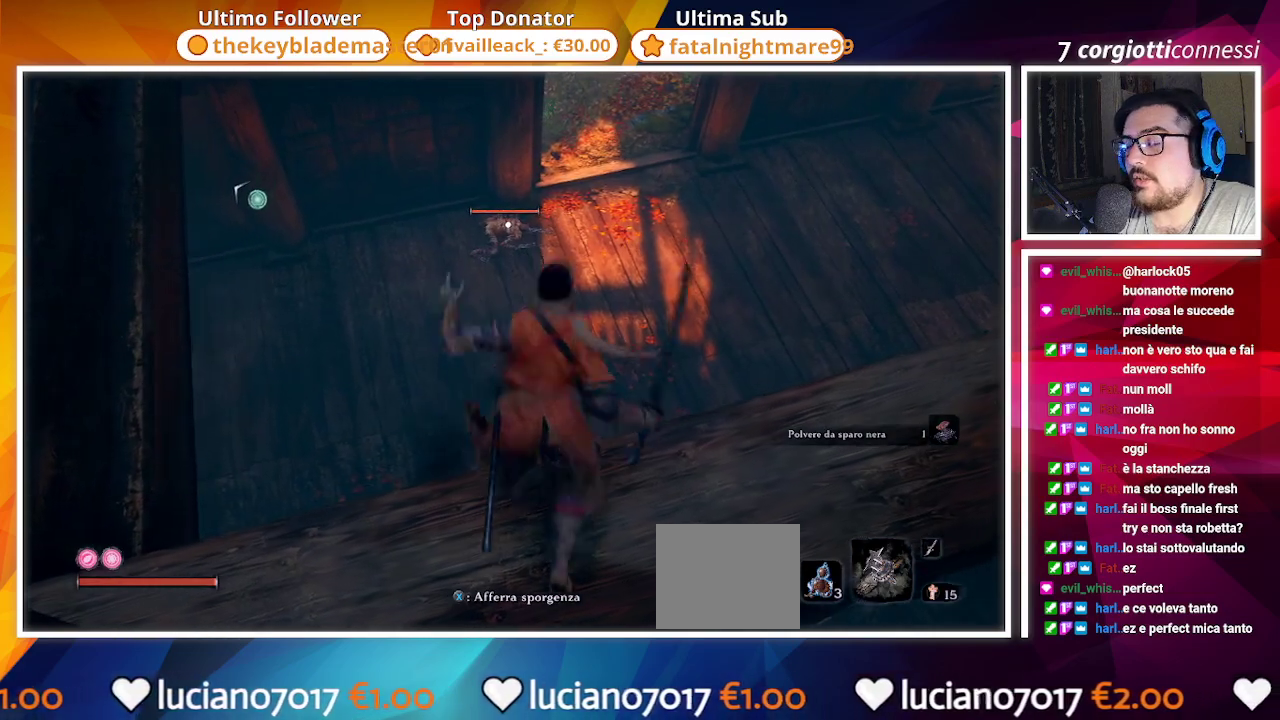
{"buttons": [], "left_stick": "up", "right_stick": "center", "events": []}
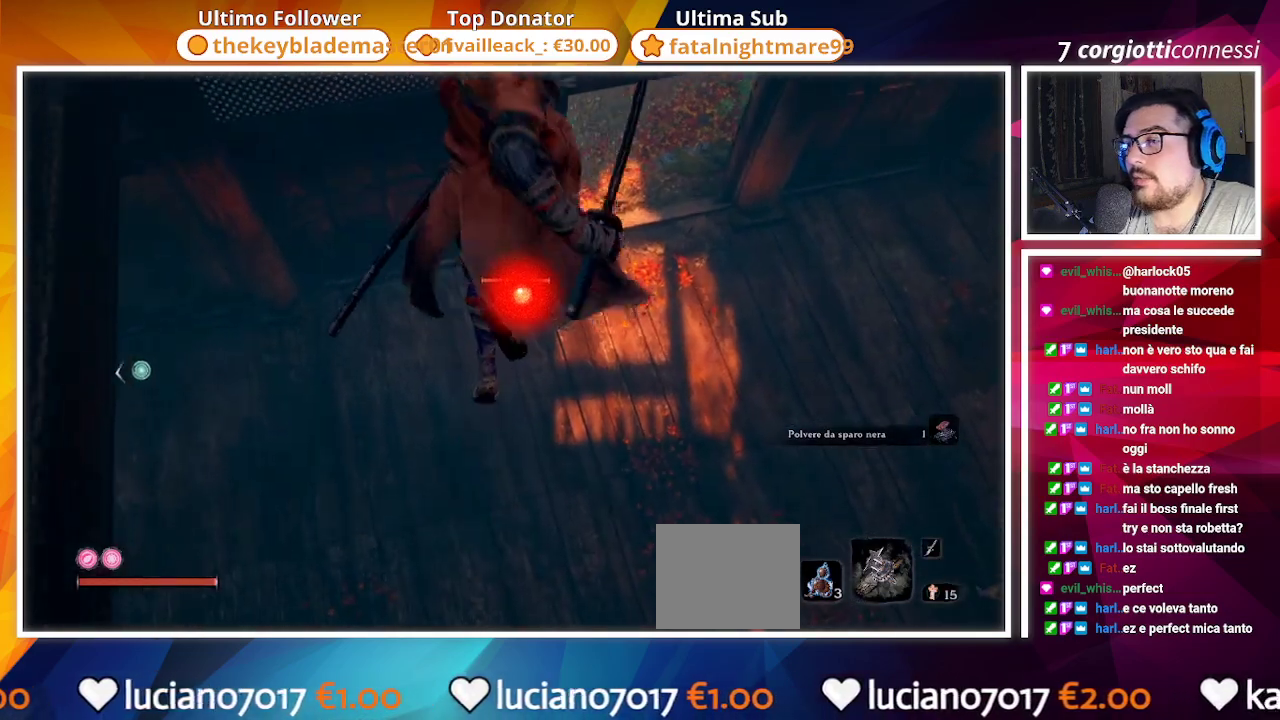
{"buttons": [], "left_stick": "center", "right_stick": "center", "events": [[17, "R1", "down"], [200, "R1", "up"], [333, "left_stick", "center"]]}
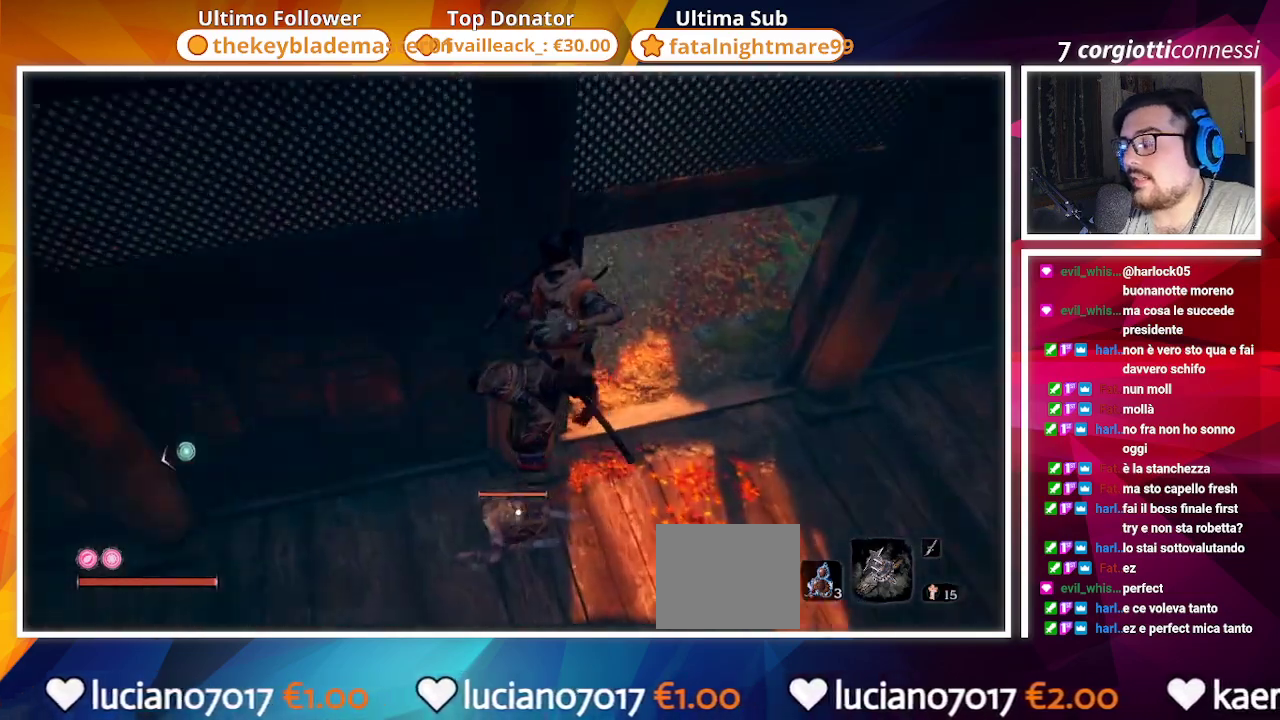
{"buttons": [], "left_stick": "down", "right_stick": "up-right", "events": [[233, "R3", "down"], [350, "R3", "up"], [350, "left_stick", "down-right"], [383, "right_stick", "up-right"], [417, "left_stick", "down"]]}
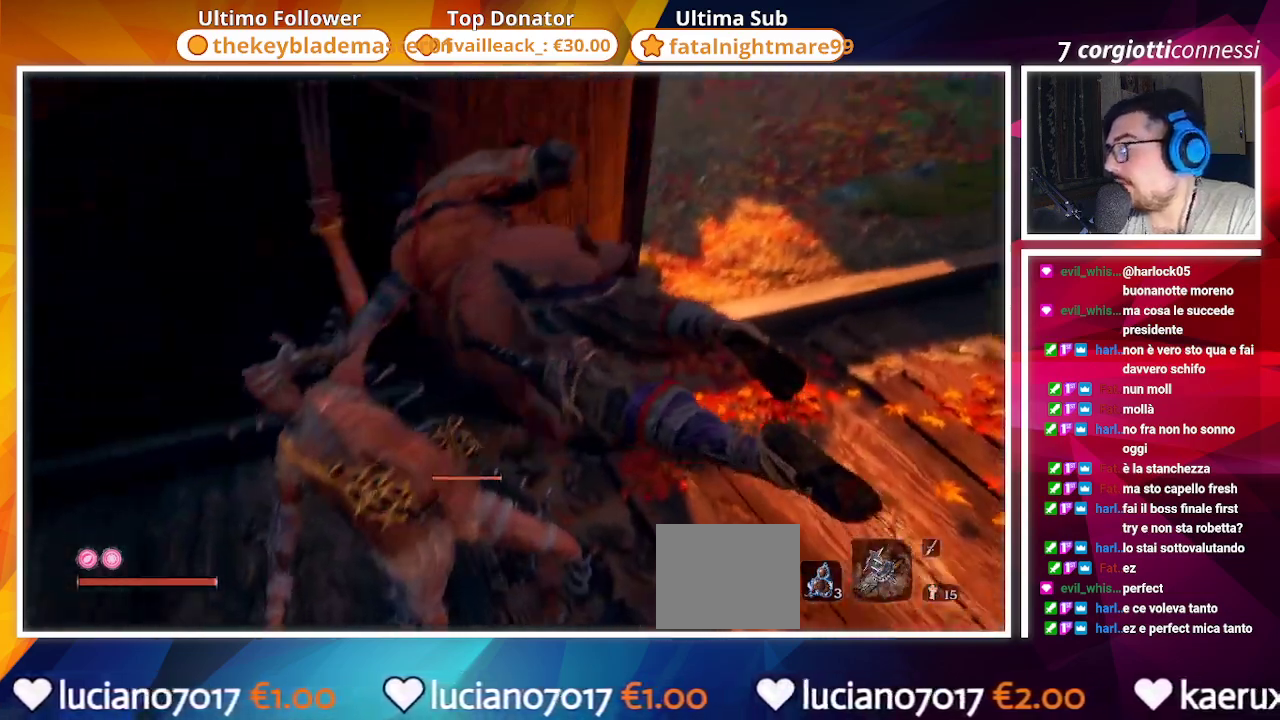
{"buttons": [], "left_stick": "center", "right_stick": "center", "events": [[117, "right_stick", "right"], [300, "right_stick", "center"], [367, "left_stick", "down-right"], [467, "left_stick", "center"]]}
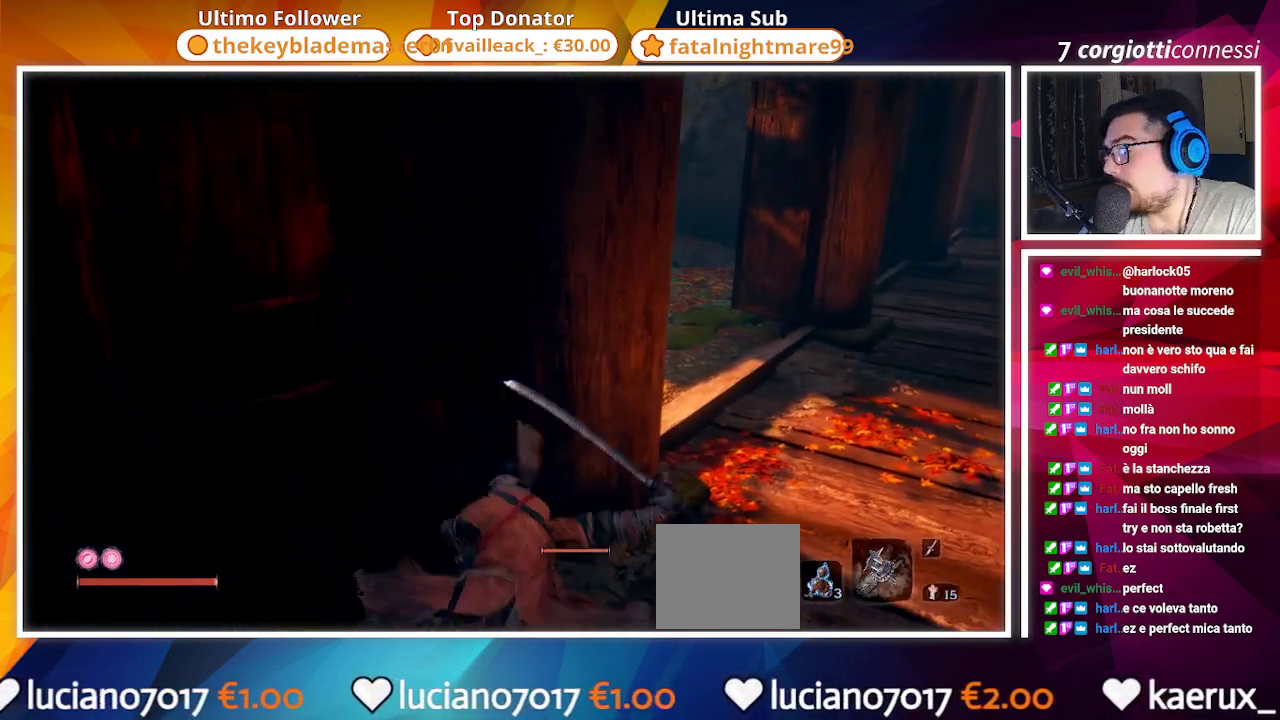
{"buttons": [], "left_stick": "down", "right_stick": "up-left", "events": [[150, "right_stick", "up-left"], [250, "left_stick", "down"]]}
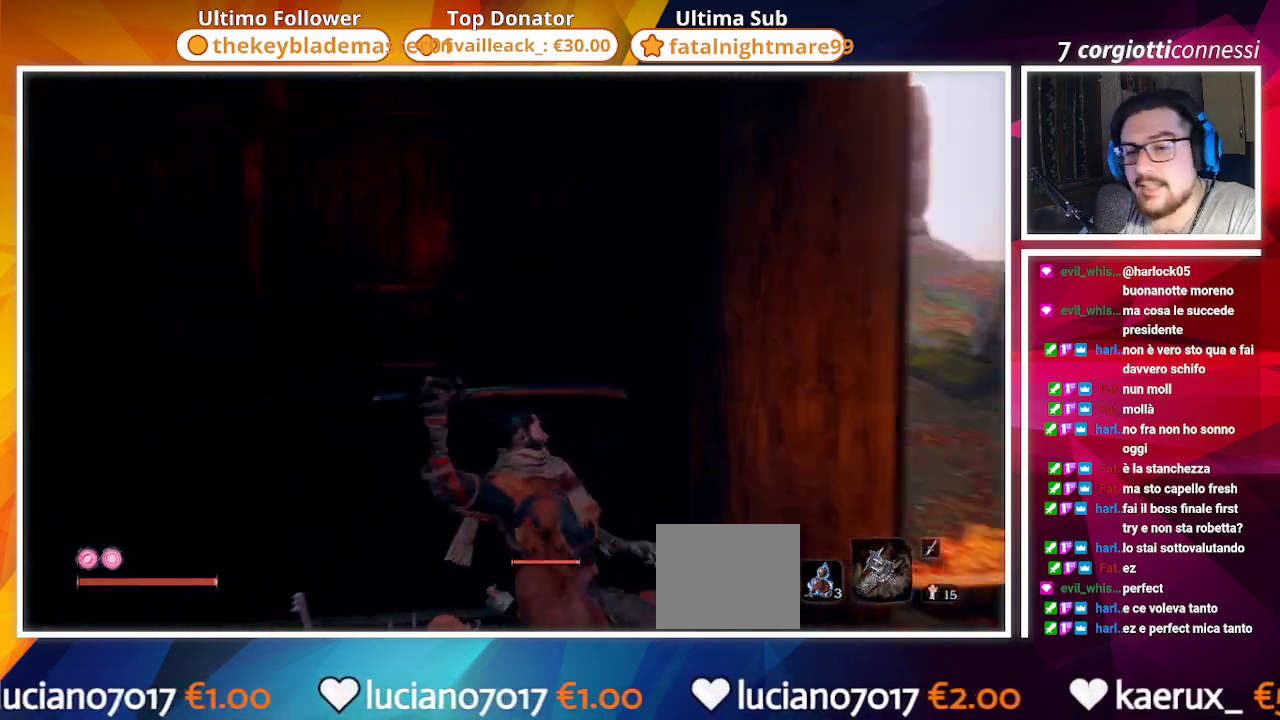
{"buttons": [], "left_stick": "up", "right_stick": "left", "events": [[17, "left_stick", "center"], [267, "right_stick", "left"], [467, "left_stick", "up"]]}
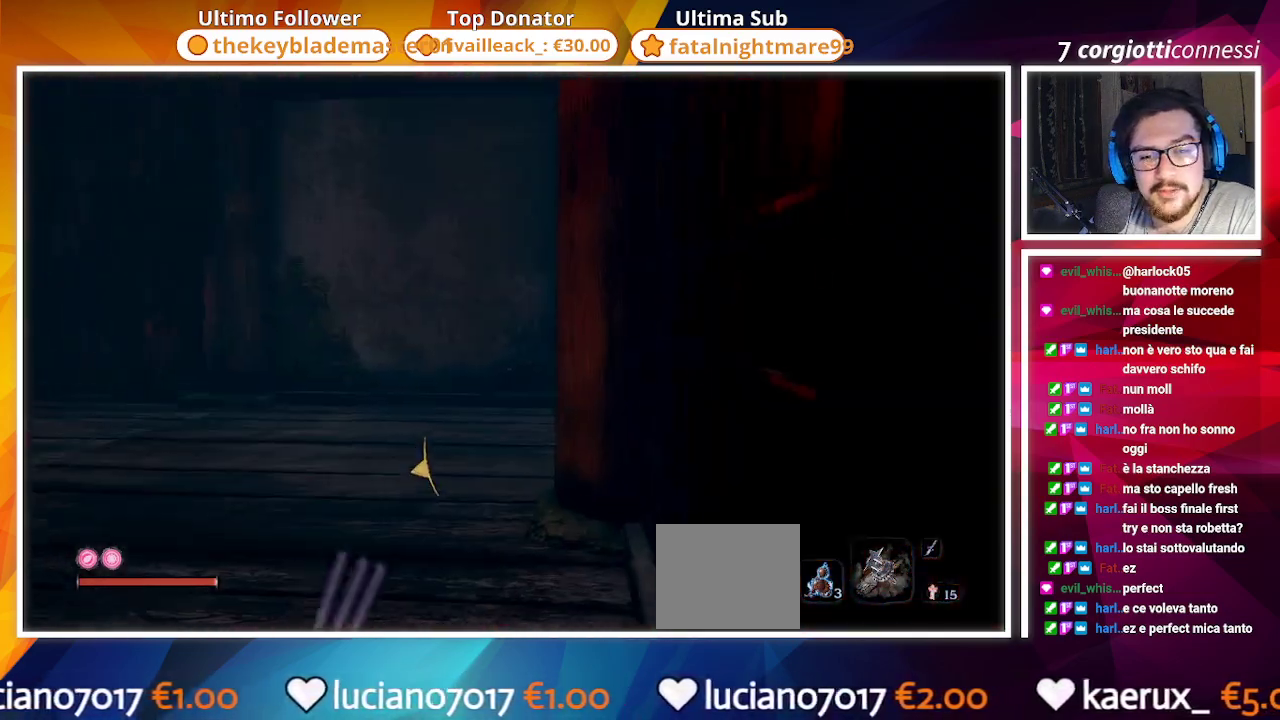
{"buttons": ["CIRCLE"], "left_stick": "up", "right_stick": "left", "events": [[33, "right_stick", "center"], [217, "right_stick", "left"], [250, "CIRCLE", "down"]]}
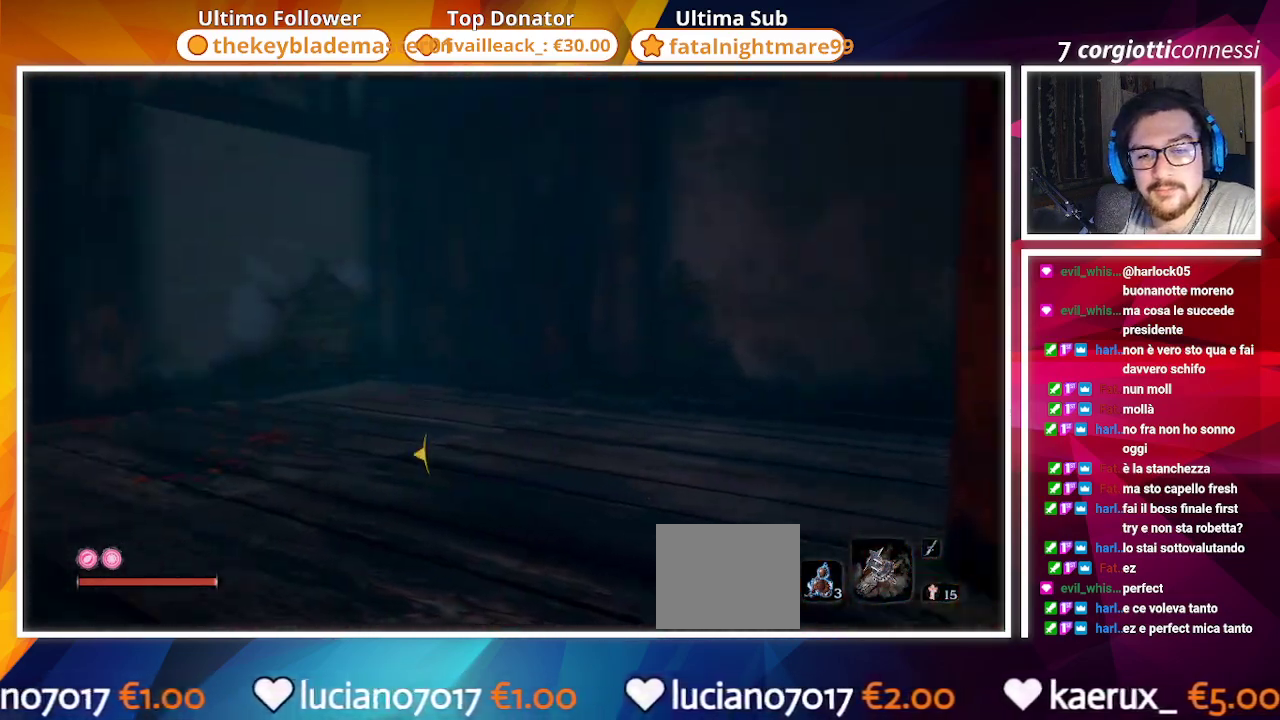
{"buttons": ["CIRCLE"], "left_stick": "up-right", "right_stick": "left", "events": [[483, "left_stick", "up-right"]]}
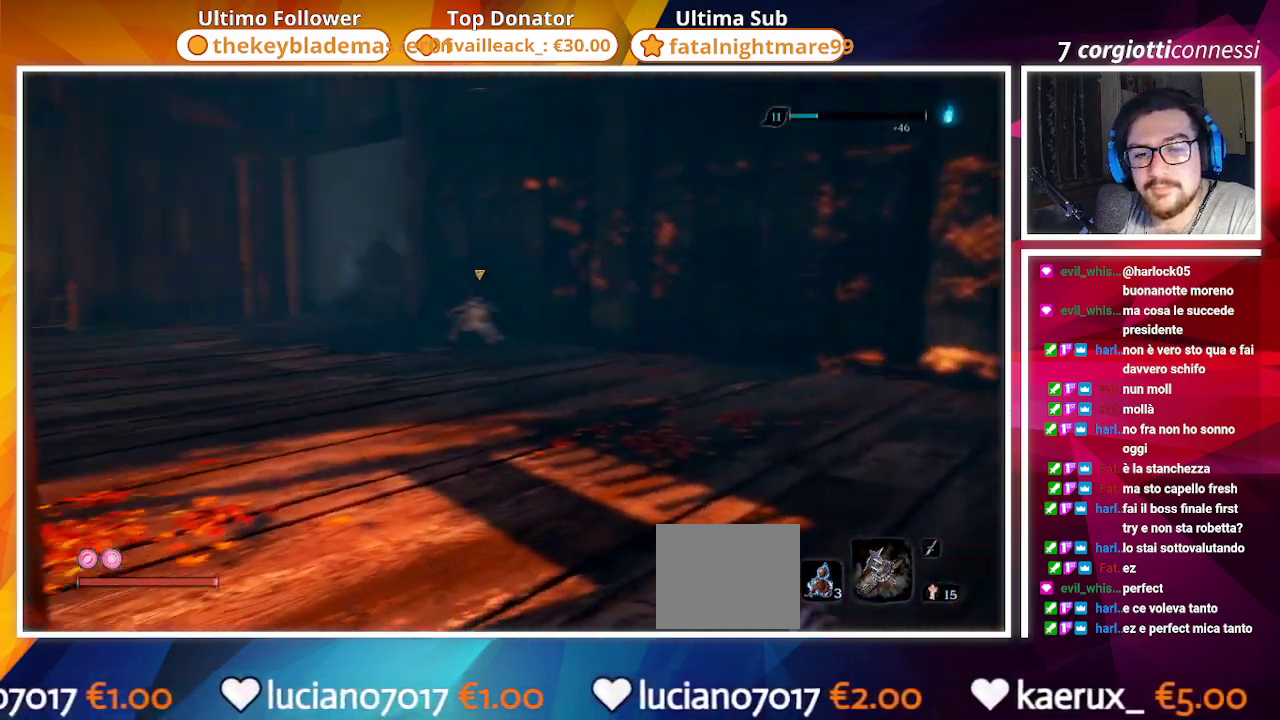
{"buttons": ["CIRCLE"], "left_stick": "up-right", "right_stick": "center", "events": [[100, "right_stick", "center"]]}
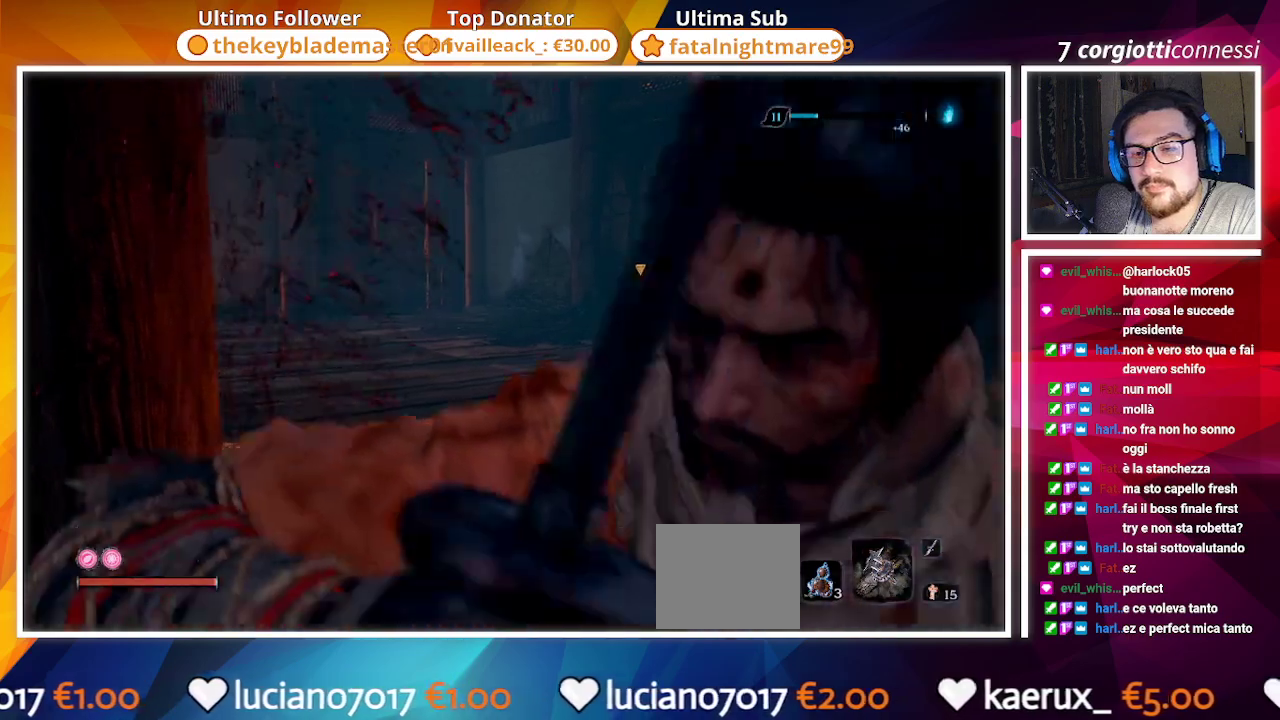
{"buttons": [], "left_stick": "up", "right_stick": "center", "events": [[150, "CIRCLE", "up"], [267, "CIRCLE", "down"], [267, "R3", "down"], [417, "CIRCLE", "up"], [417, "R3", "up"], [500, "left_stick", "up"]]}
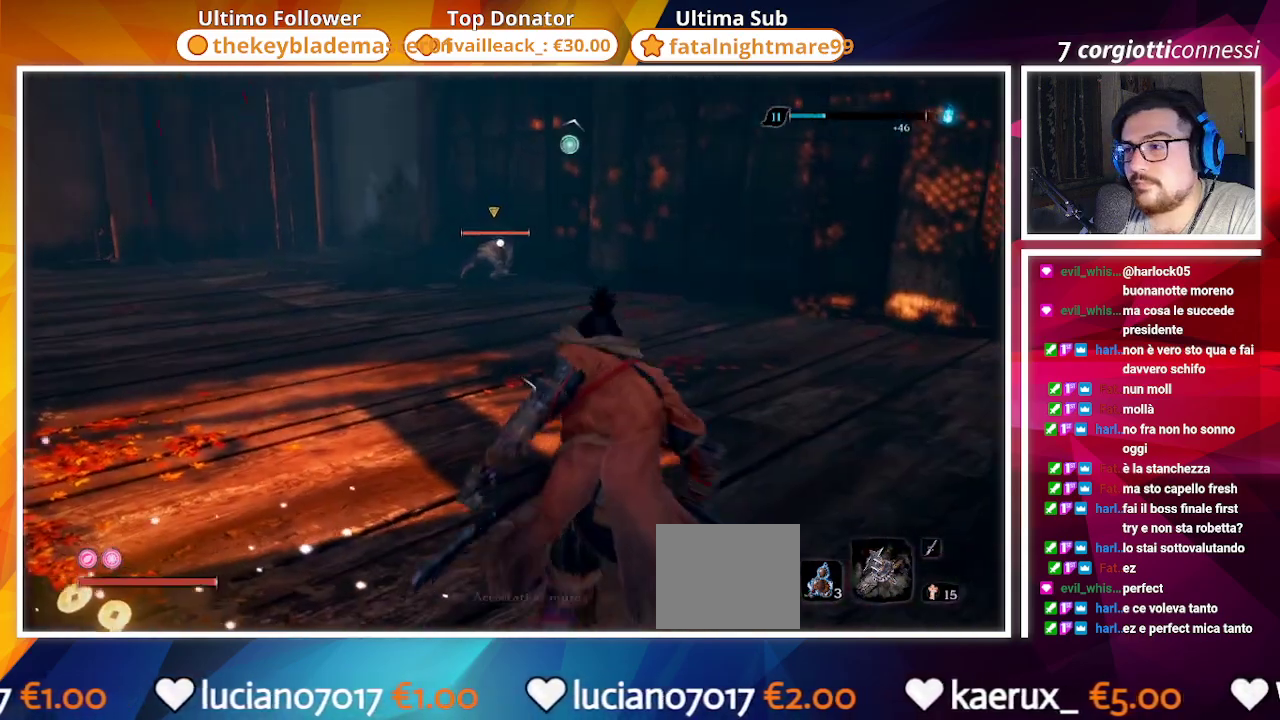
{"buttons": ["R2"], "left_stick": "up", "right_stick": "center", "events": [[383, "R2", "down"]]}